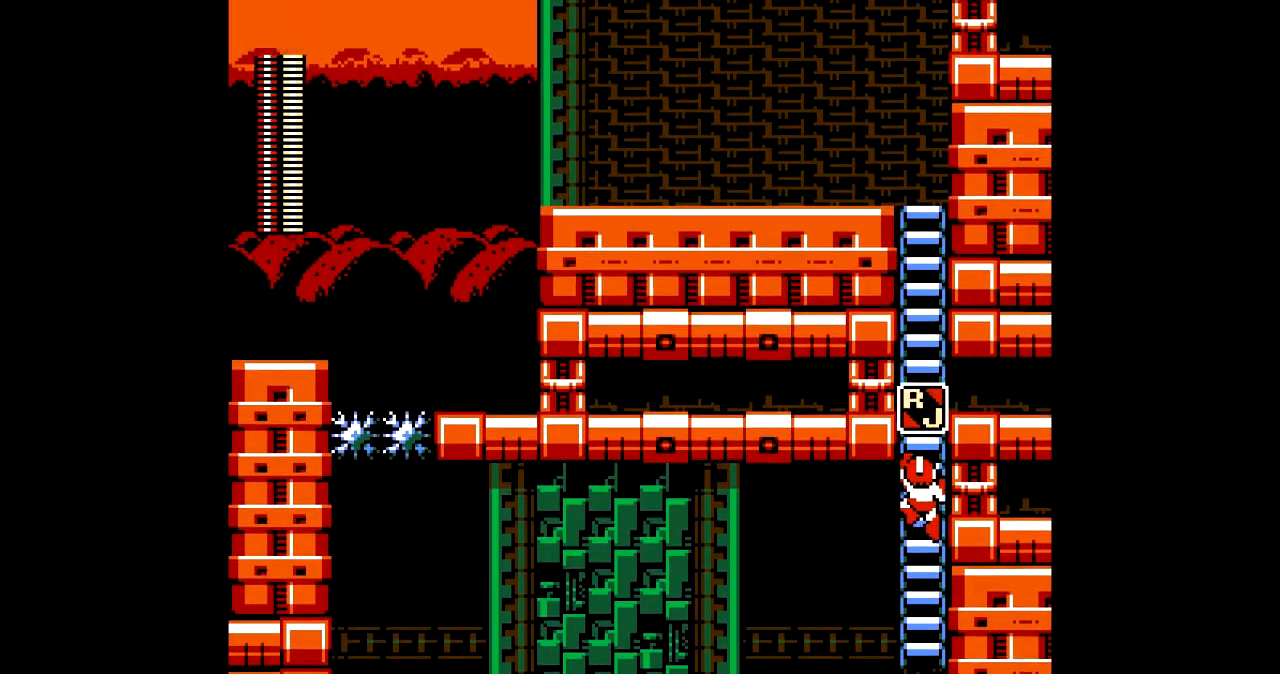
Gameplay with a controller; each line is a JSON object with the inputs held at the frame after it. "events" lists button and stick changes between this image and that frame as [ms after this image, input, new state], when the widget could be followed in between. Not read: B L3 R3.
{"buttons": ["DPAD_UP"], "events": [[33, "L1", "up"], [333, "R1", "down"], [433, "R1", "up"]]}
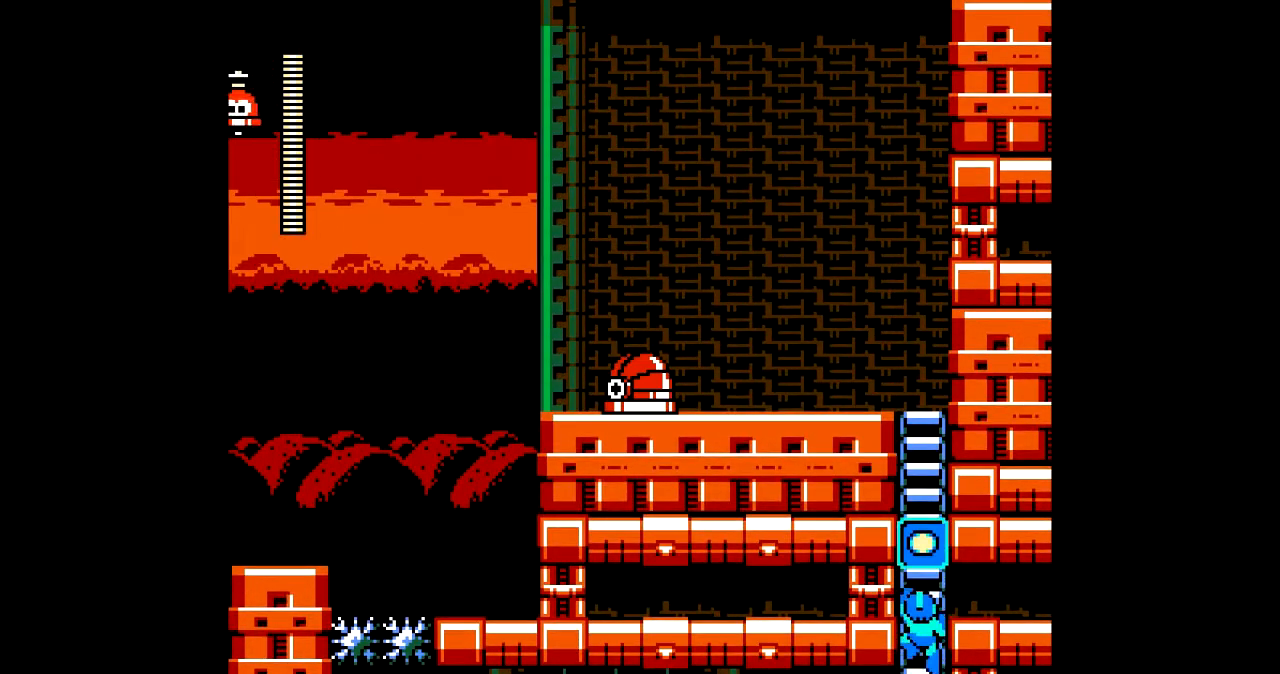
{"buttons": ["DPAD_UP"], "events": []}
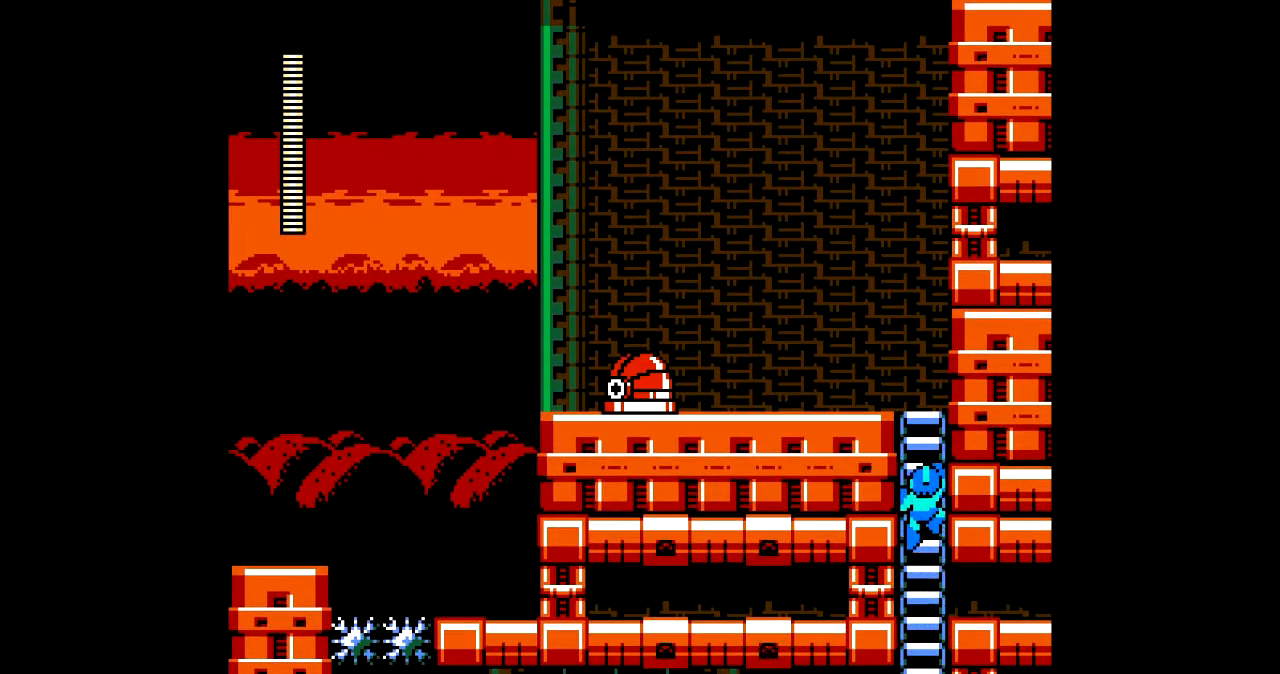
{"buttons": ["DPAD_UP"], "events": []}
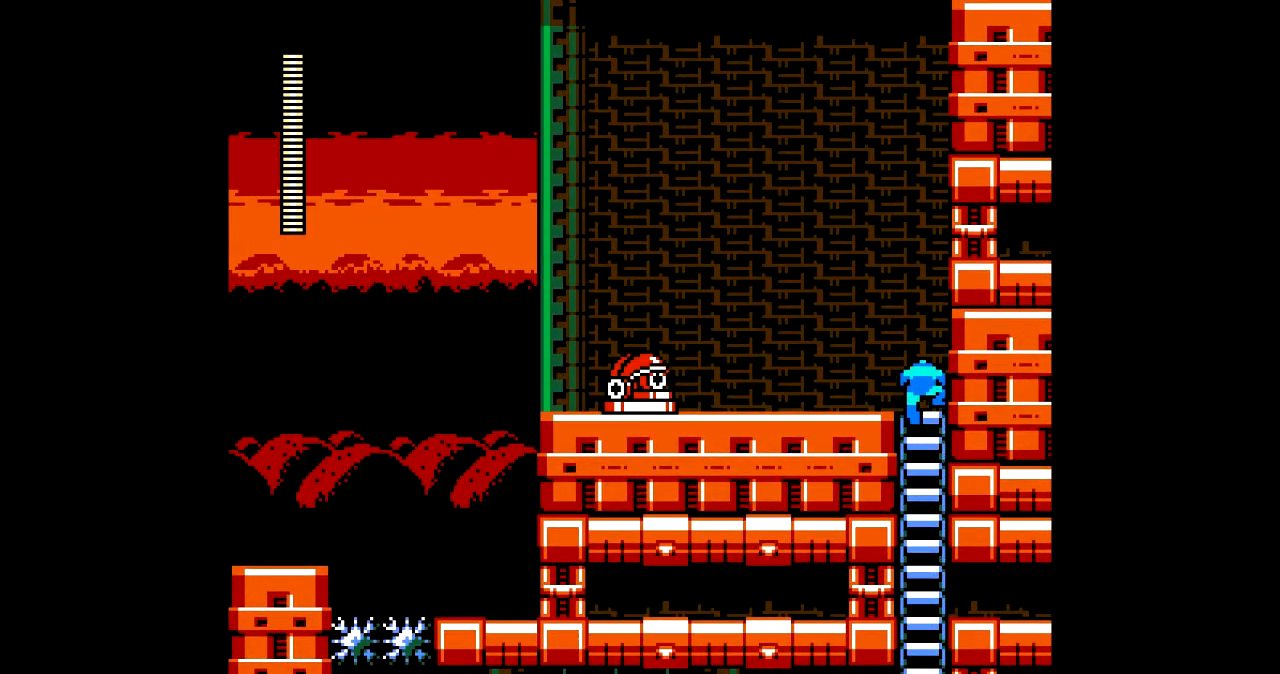
{"buttons": ["DPAD_LEFT"], "events": [[67, "DPAD_LEFT", "down"], [100, "A", "down"], [100, "DPAD_UP", "up"], [200, "A", "up"]]}
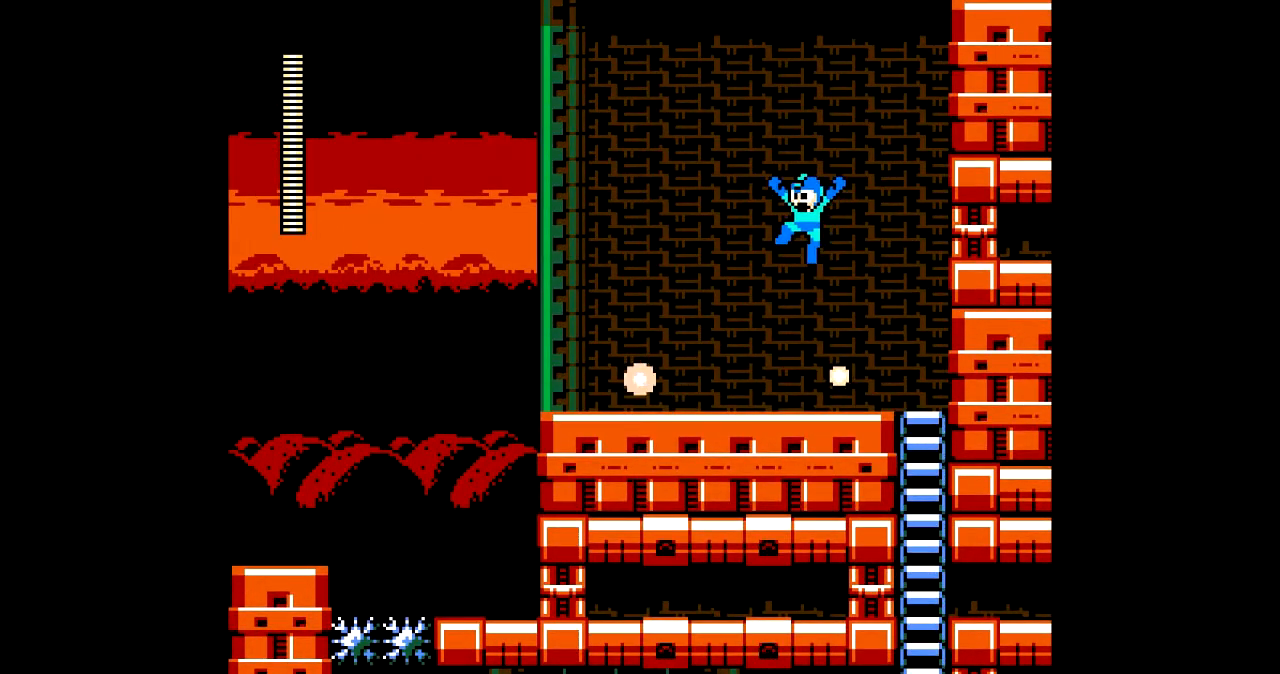
{"buttons": ["DPAD_LEFT"], "events": [[300, "C", "down"], [400, "C", "up"]]}
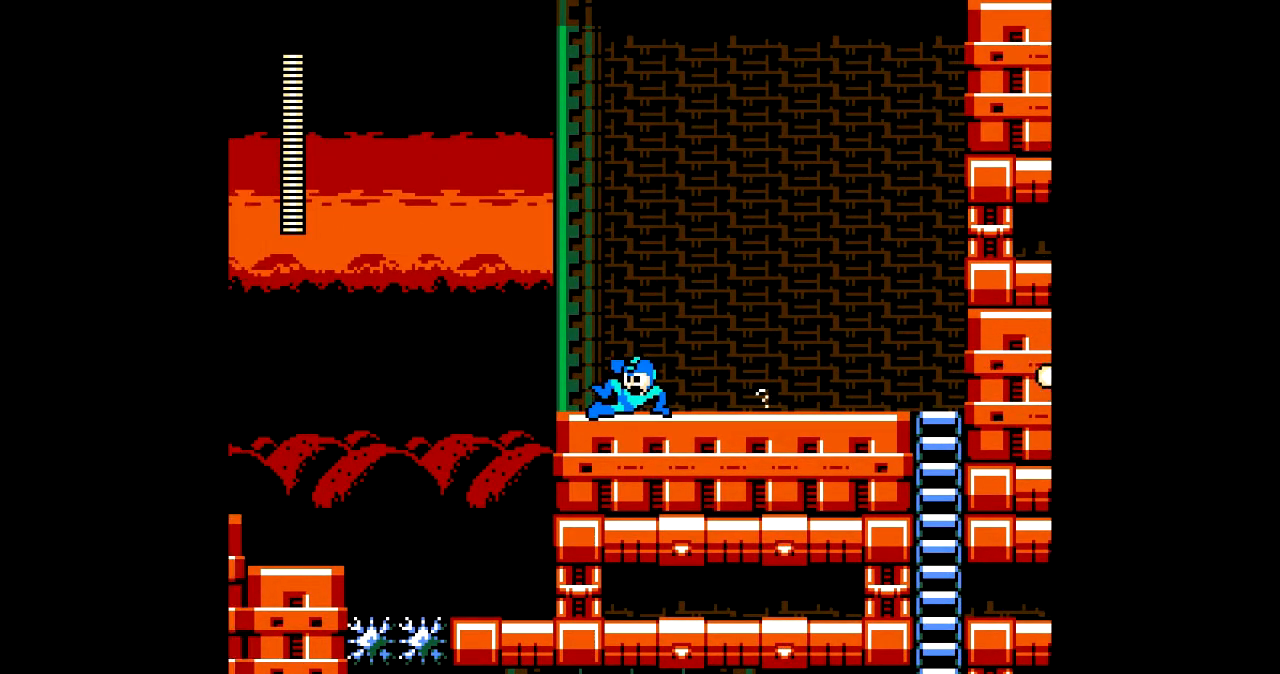
{"buttons": [], "events": [[467, "DPAD_LEFT", "up"]]}
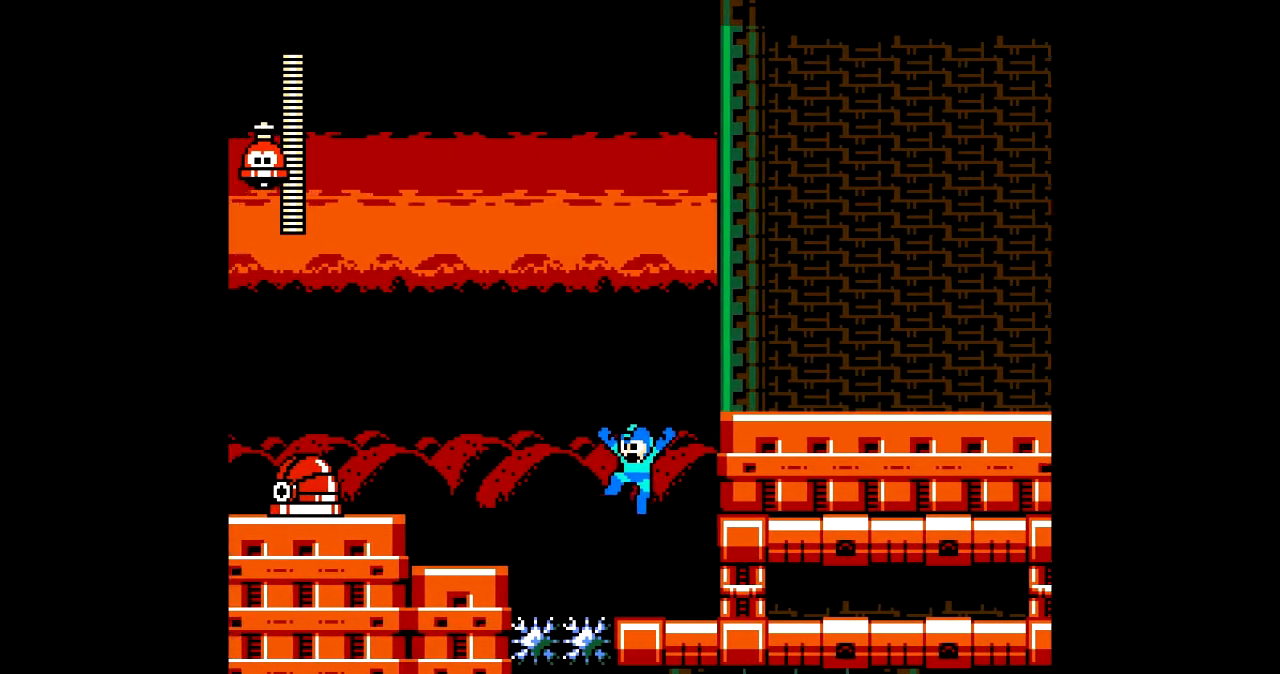
{"buttons": ["DPAD_LEFT"], "events": [[233, "DPAD_LEFT", "down"], [333, "A", "down"], [467, "A", "up"]]}
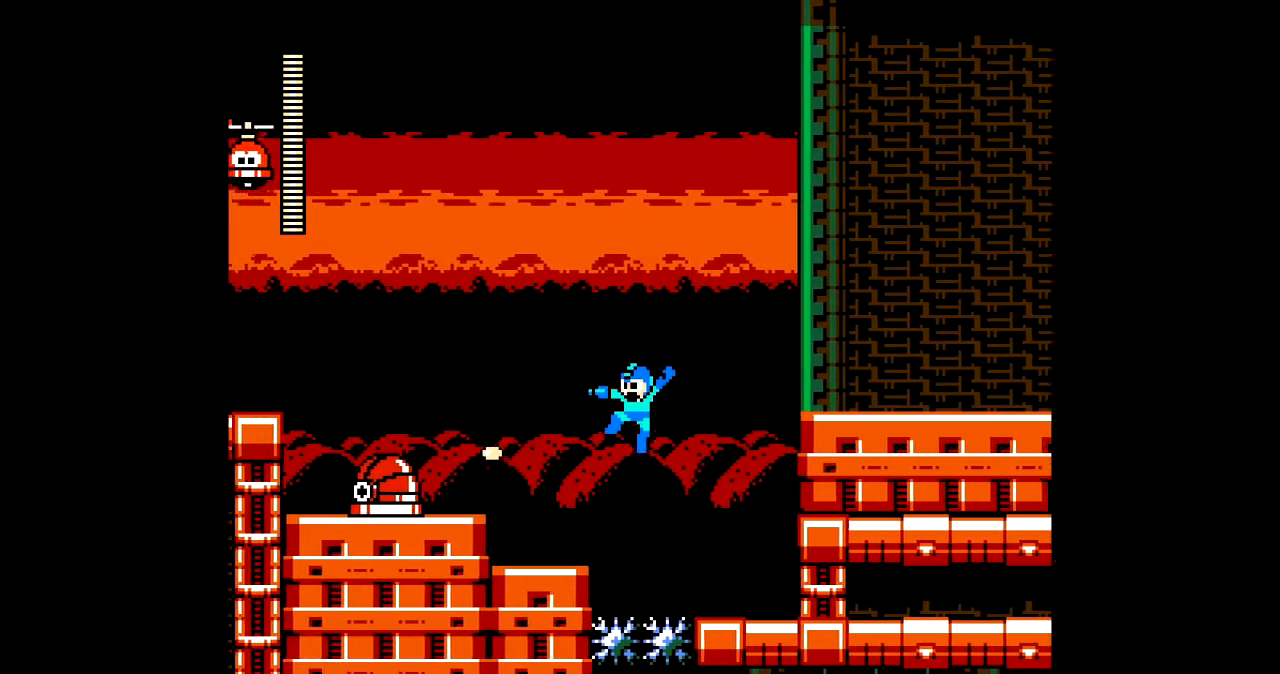
{"buttons": ["DPAD_LEFT"], "events": [[367, "A", "down"], [467, "A", "up"]]}
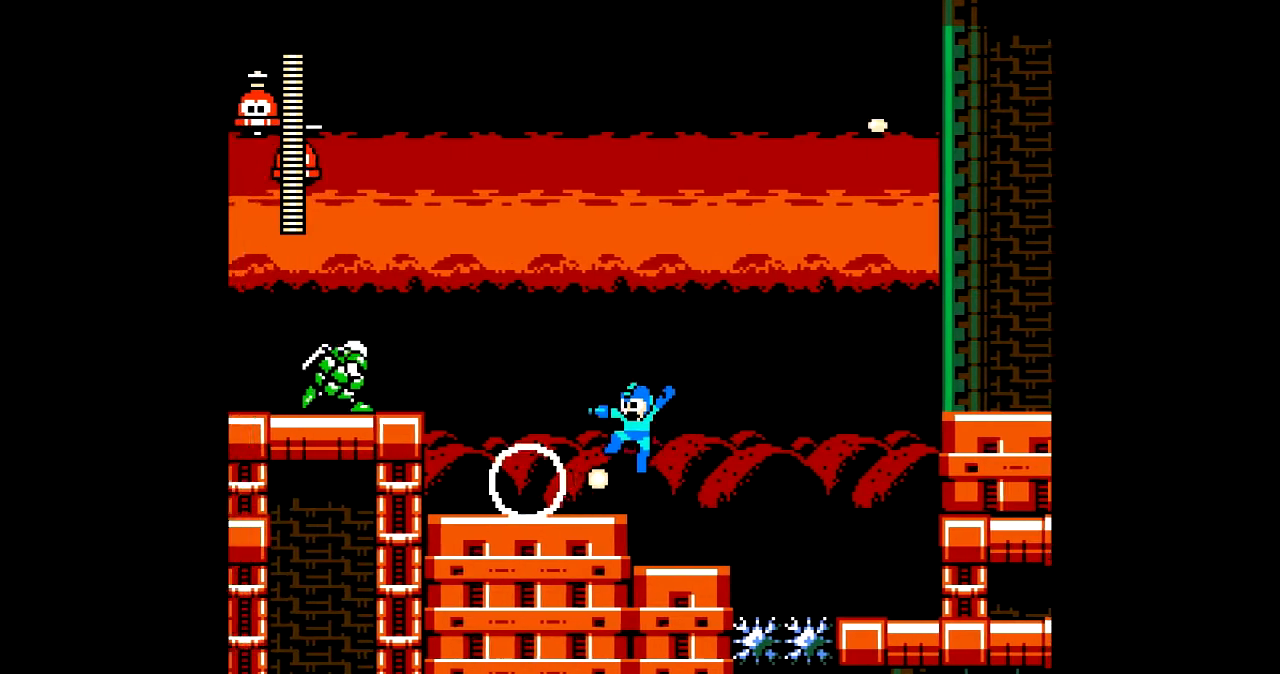
{"buttons": [], "events": [[267, "DPAD_LEFT", "up"], [401, "A", "down"], [501, "A", "up"]]}
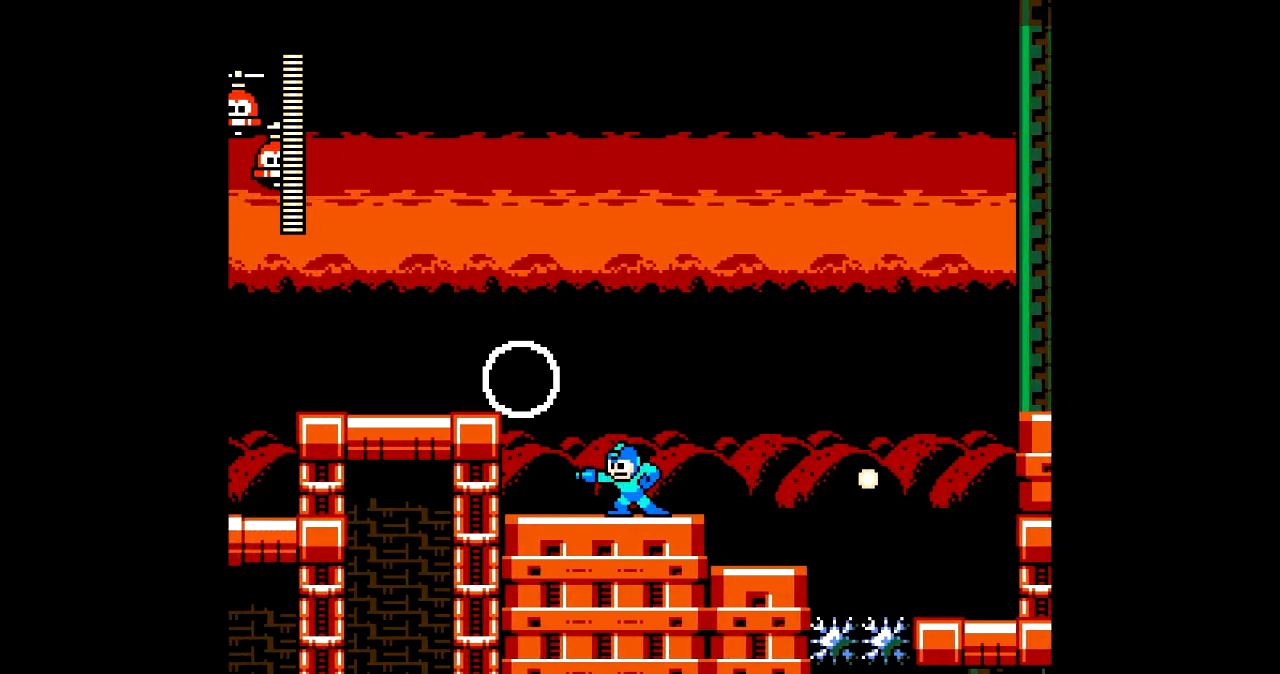
{"buttons": ["DPAD_LEFT"], "events": [[66, "DPAD_RIGHT", "down"], [333, "DPAD_RIGHT", "up"], [367, "DPAD_LEFT", "down"]]}
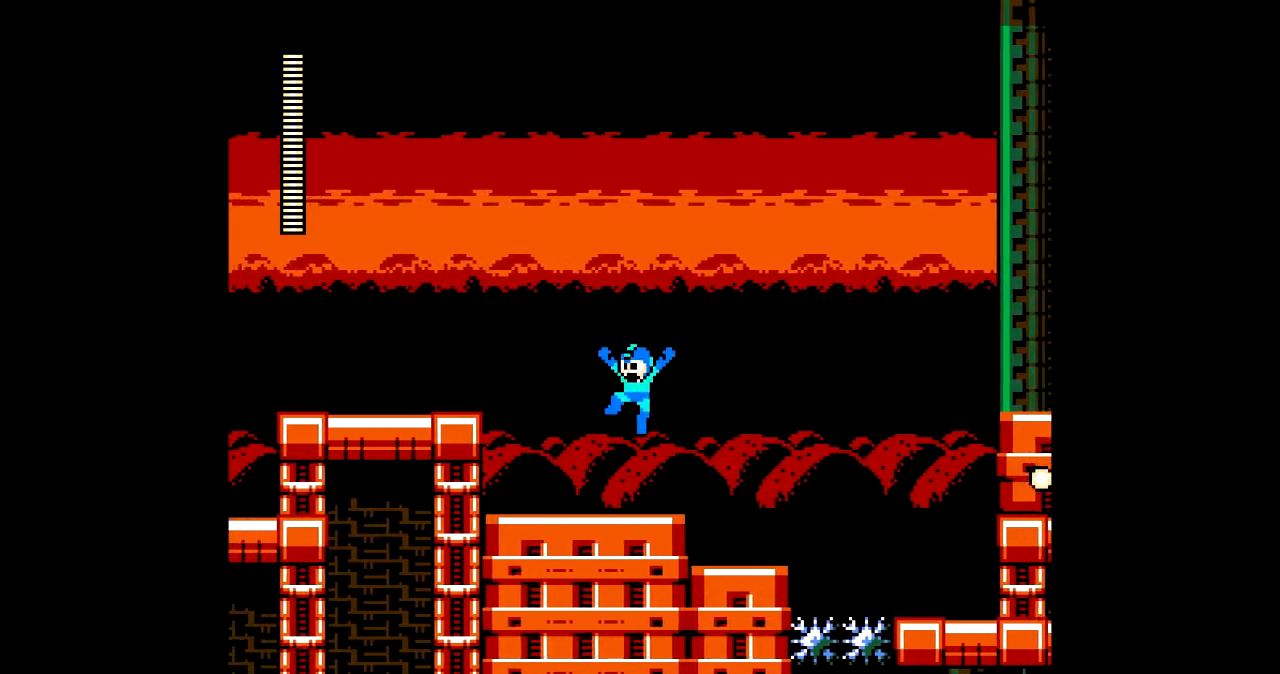
{"buttons": ["DPAD_LEFT"], "events": []}
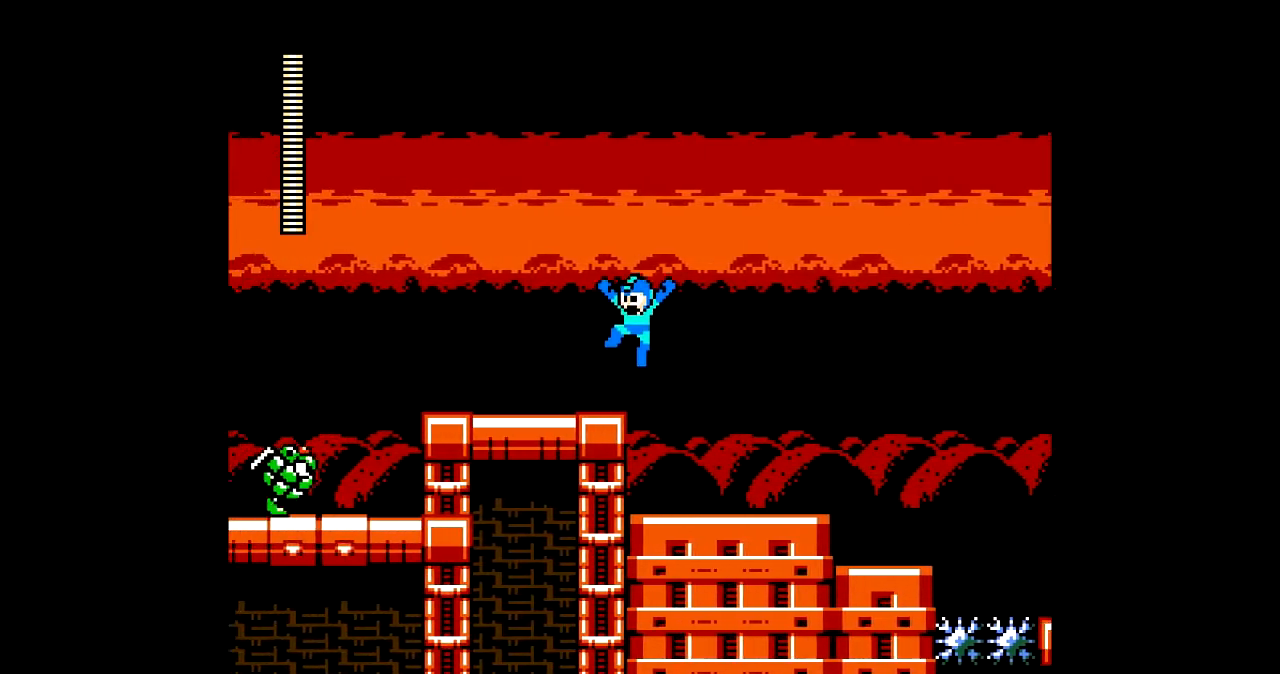
{"buttons": [], "events": [[367, "DPAD_LEFT", "up"]]}
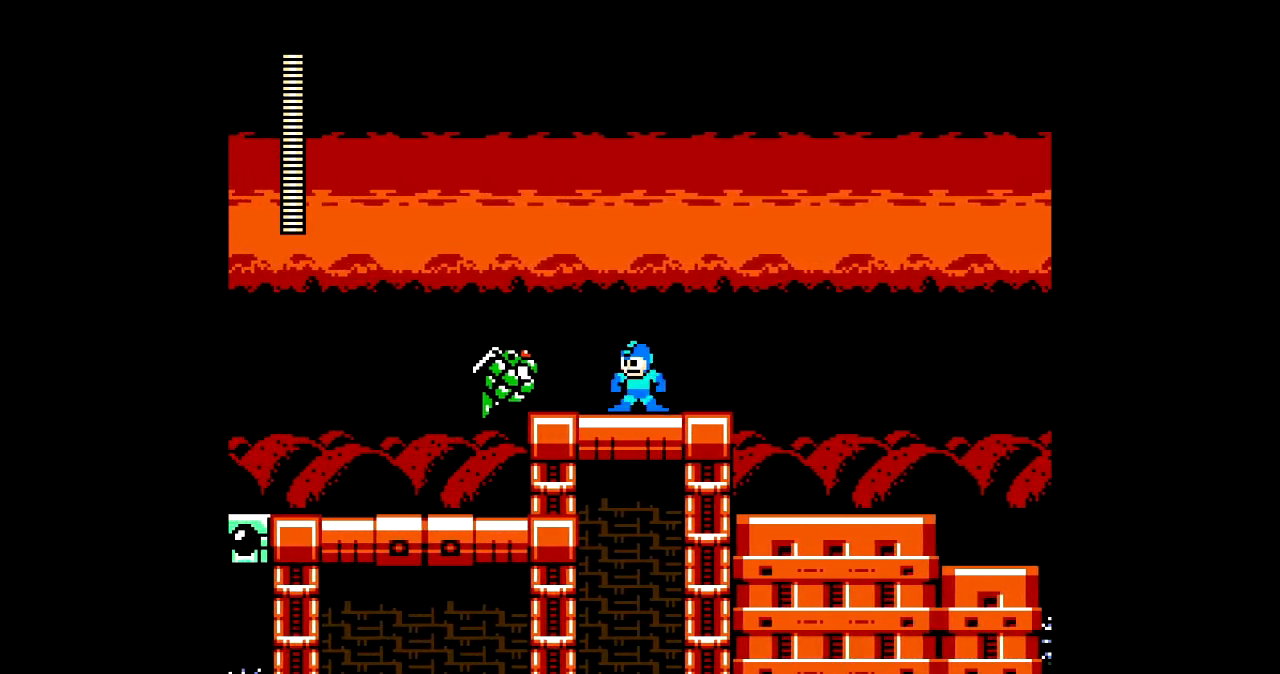
{"buttons": ["DPAD_LEFT"], "events": [[67, "A", "down"], [167, "A", "up"], [367, "DPAD_LEFT", "down"]]}
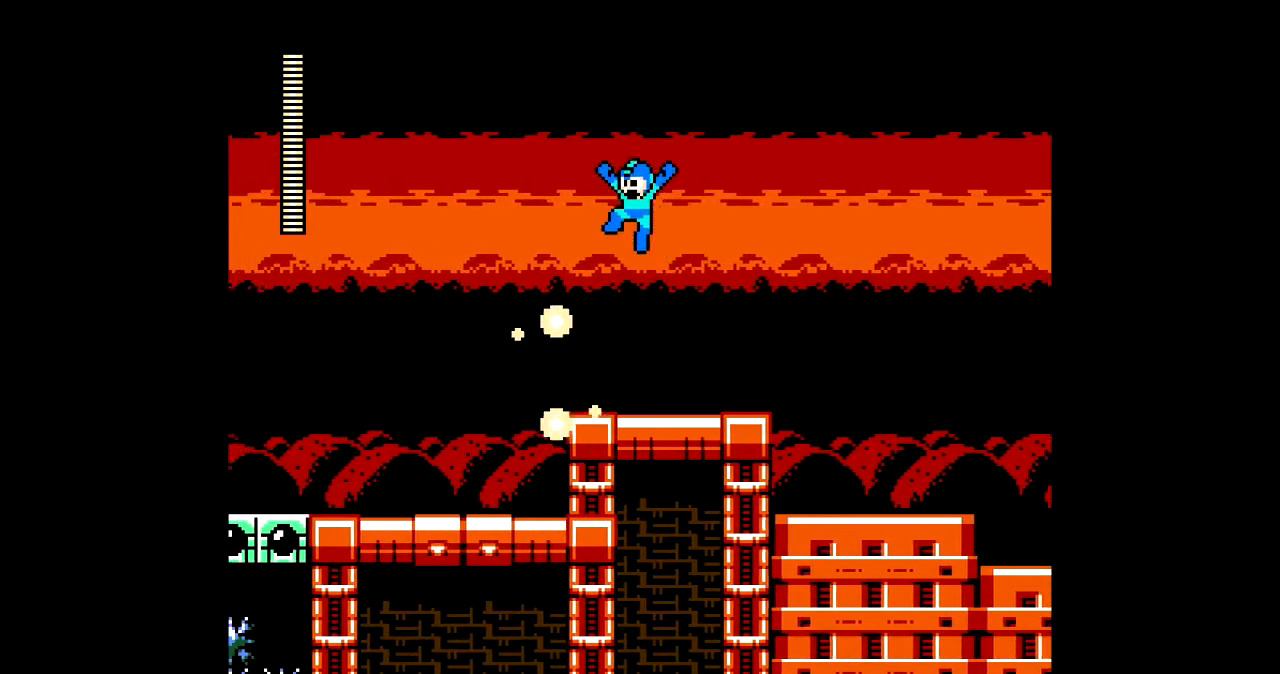
{"buttons": ["DPAD_LEFT"], "events": []}
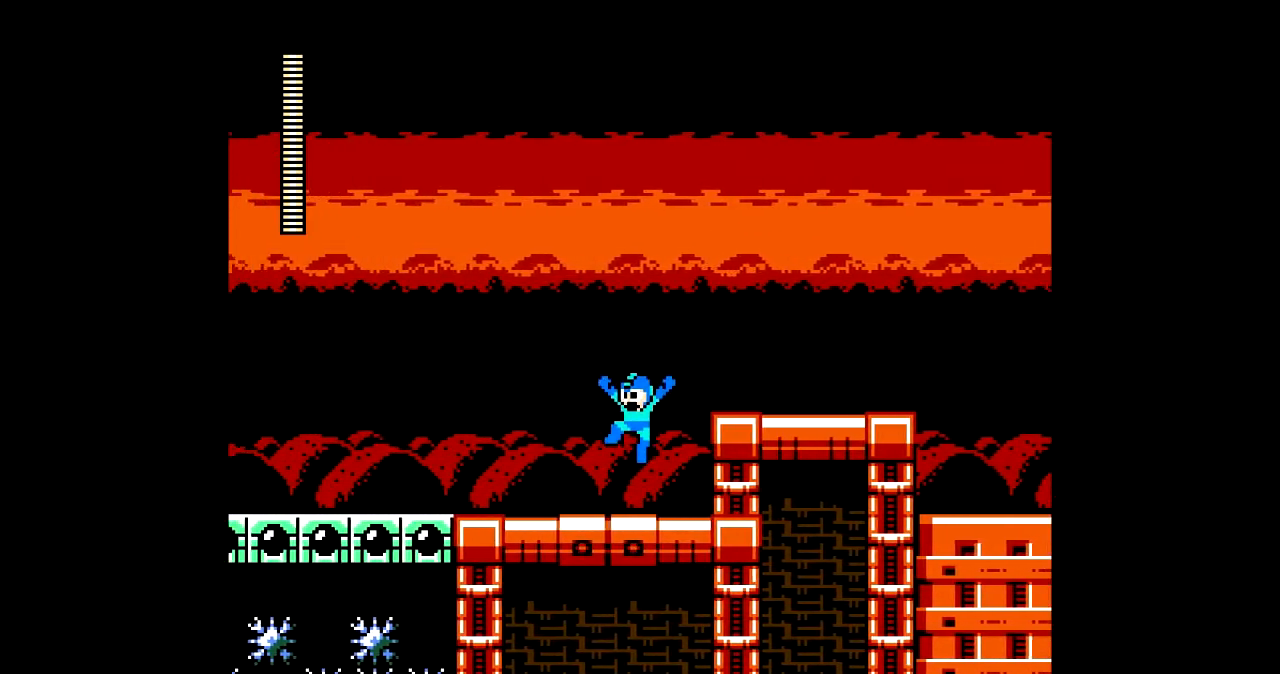
{"buttons": ["DPAD_LEFT"], "events": []}
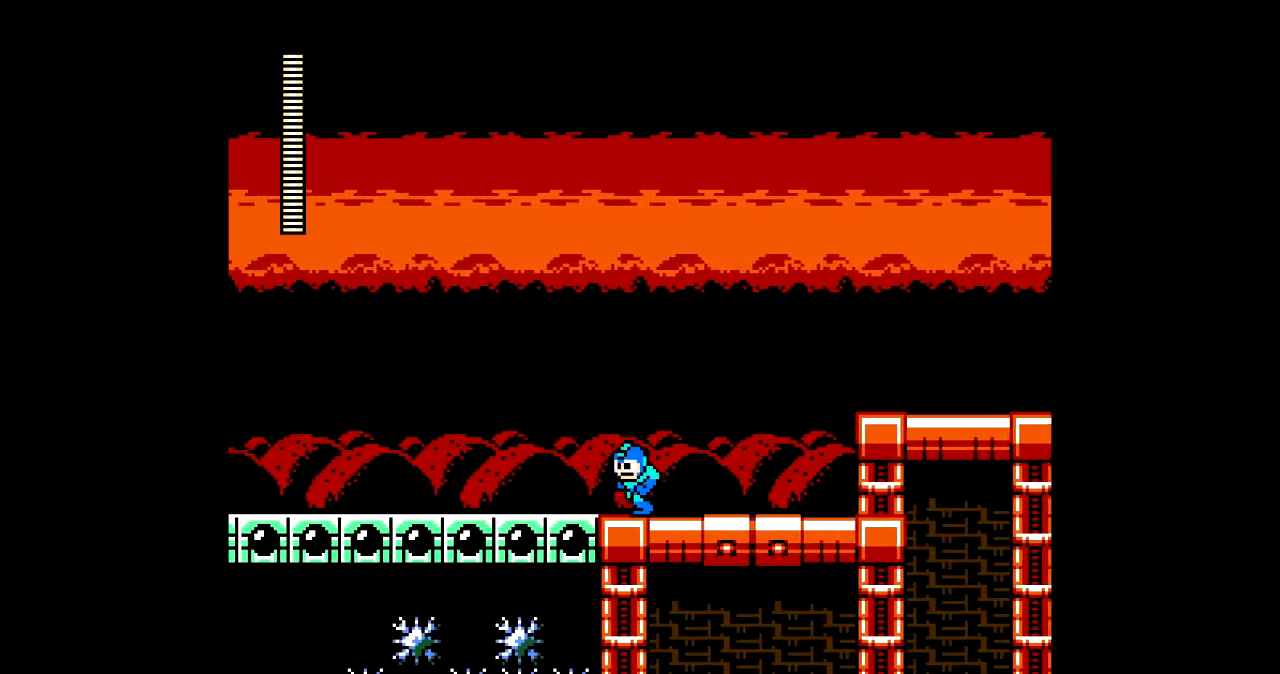
{"buttons": ["DPAD_LEFT"], "events": []}
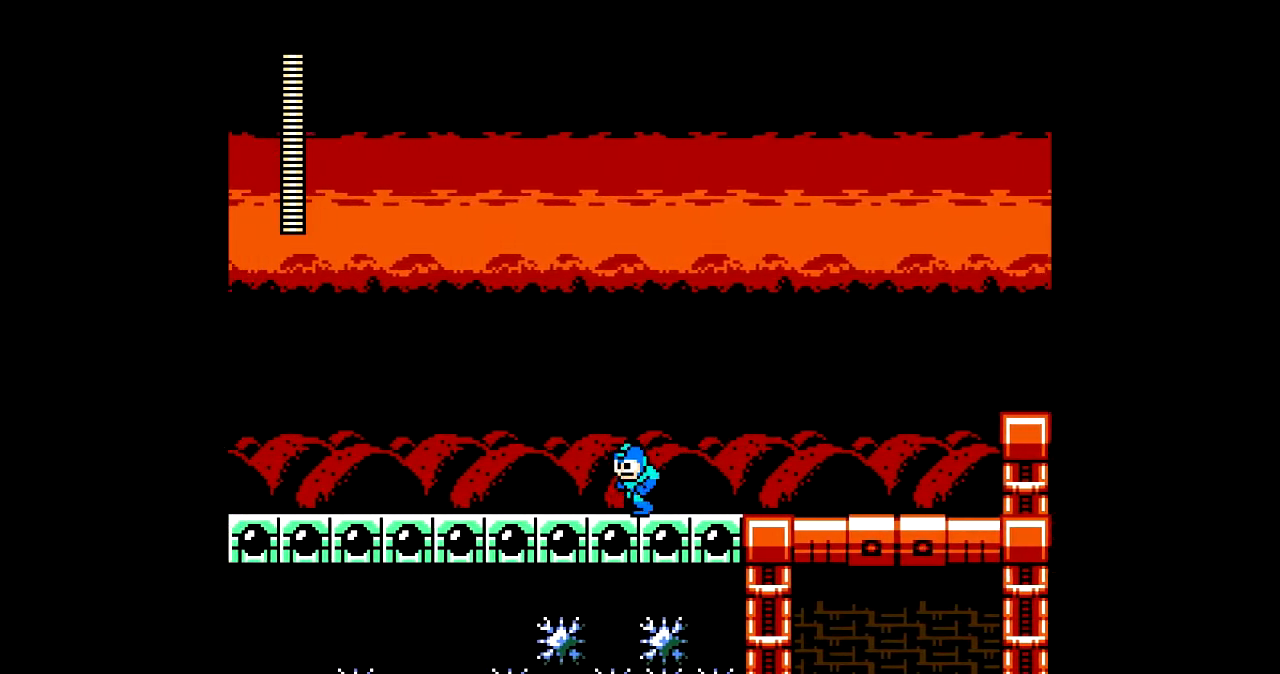
{"buttons": ["DPAD_LEFT"], "events": []}
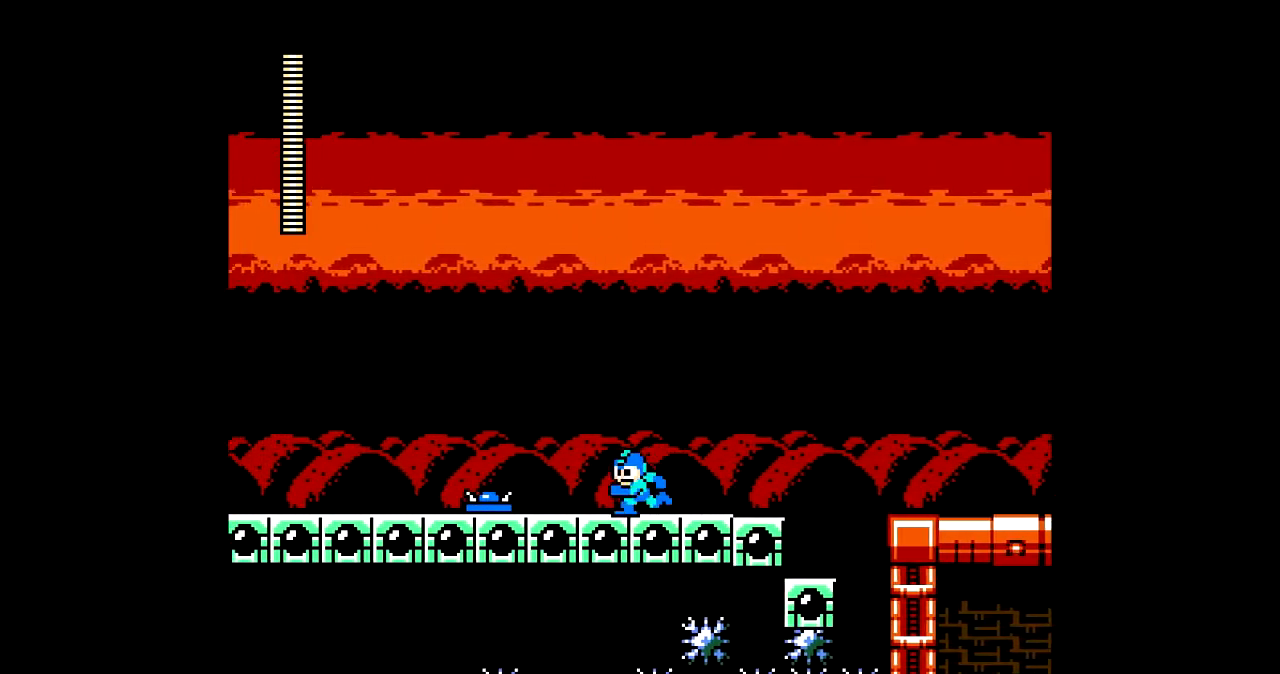
{"buttons": ["DPAD_LEFT"], "events": []}
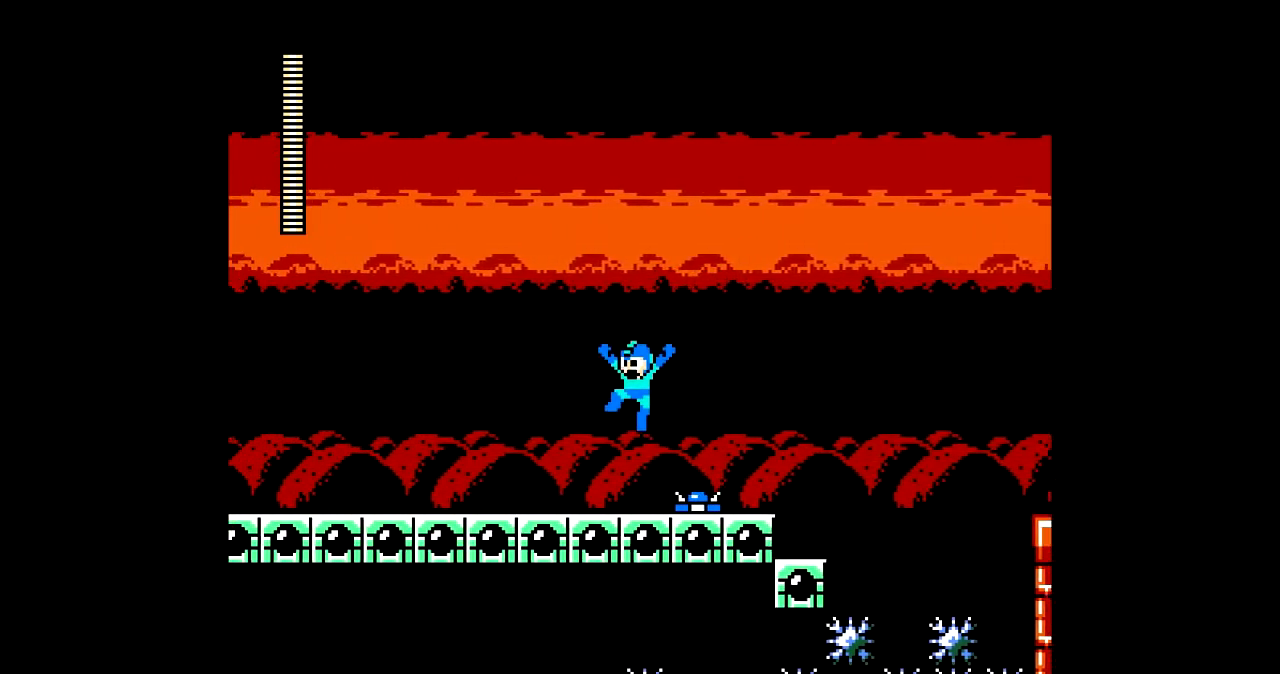
{"buttons": ["DPAD_LEFT"], "events": []}
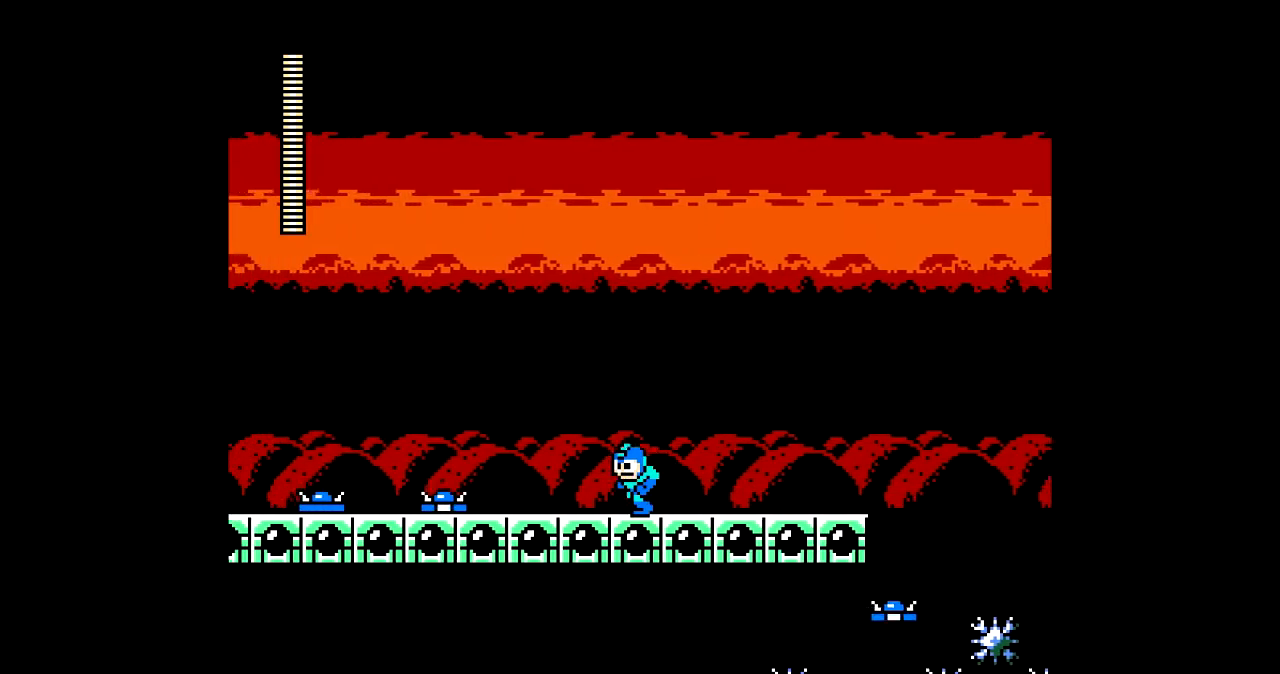
{"buttons": ["A", "DPAD_LEFT"], "events": [[500, "A", "down"]]}
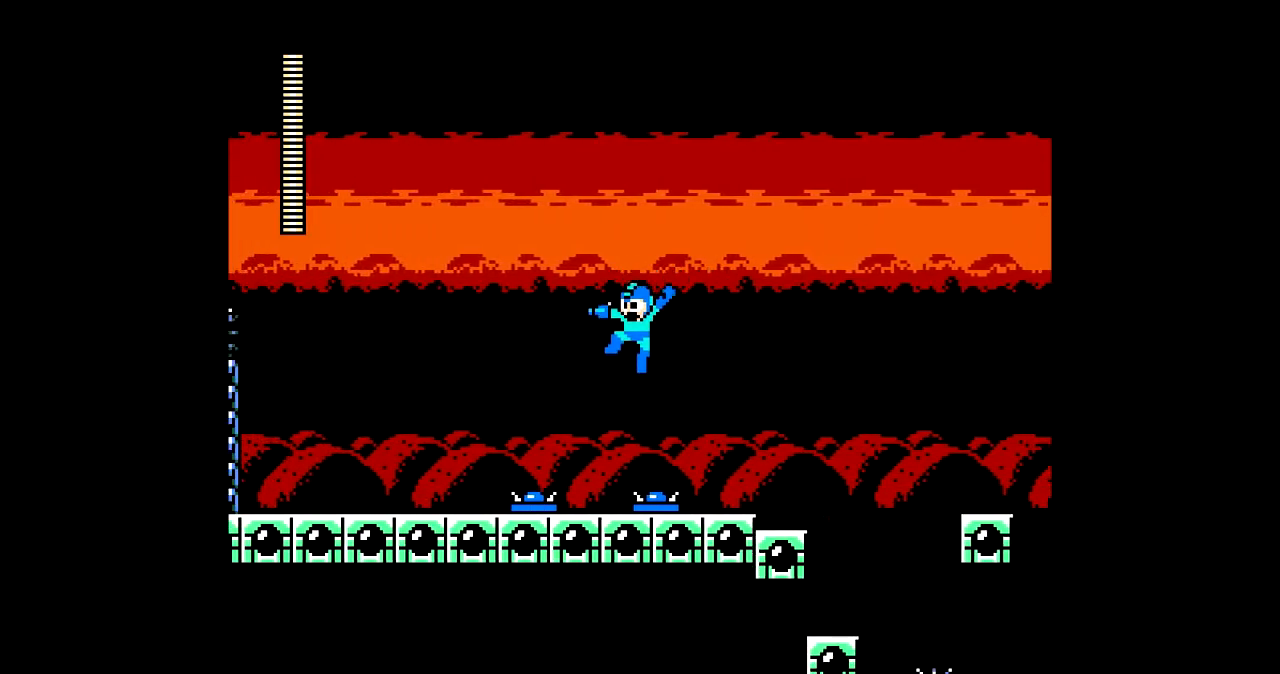
{"buttons": ["DPAD_LEFT"], "events": [[100, "A", "up"]]}
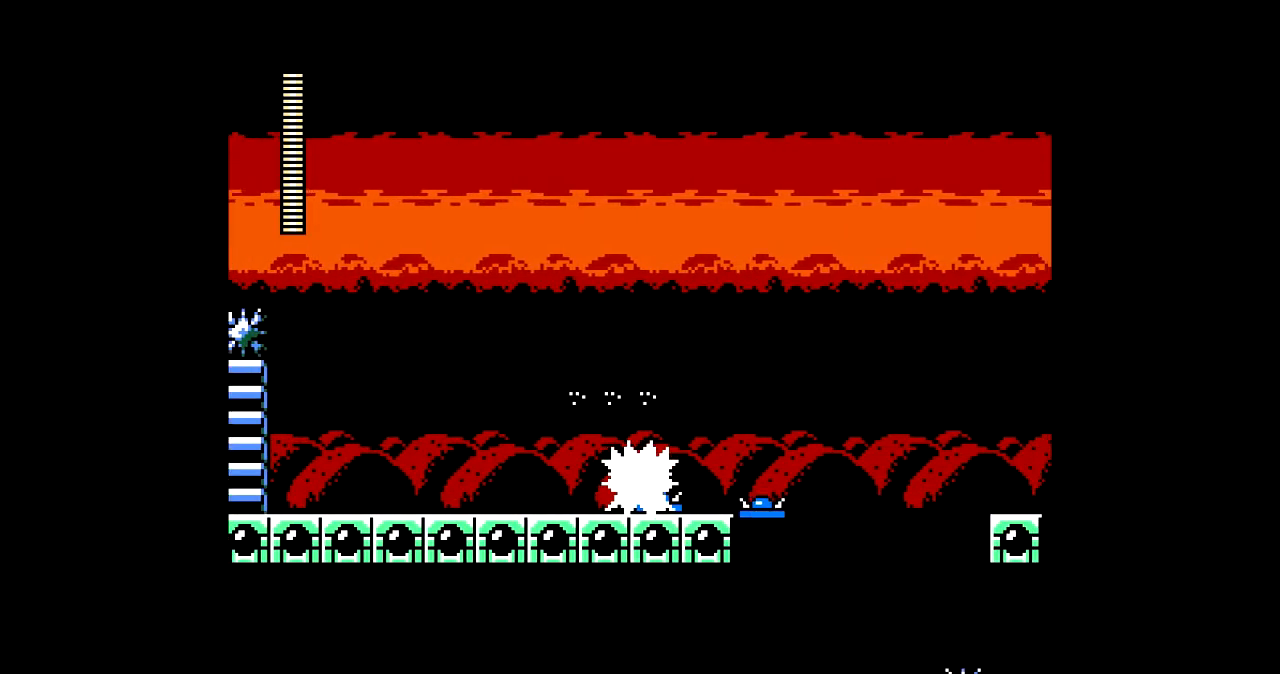
{"buttons": ["DPAD_LEFT"], "events": []}
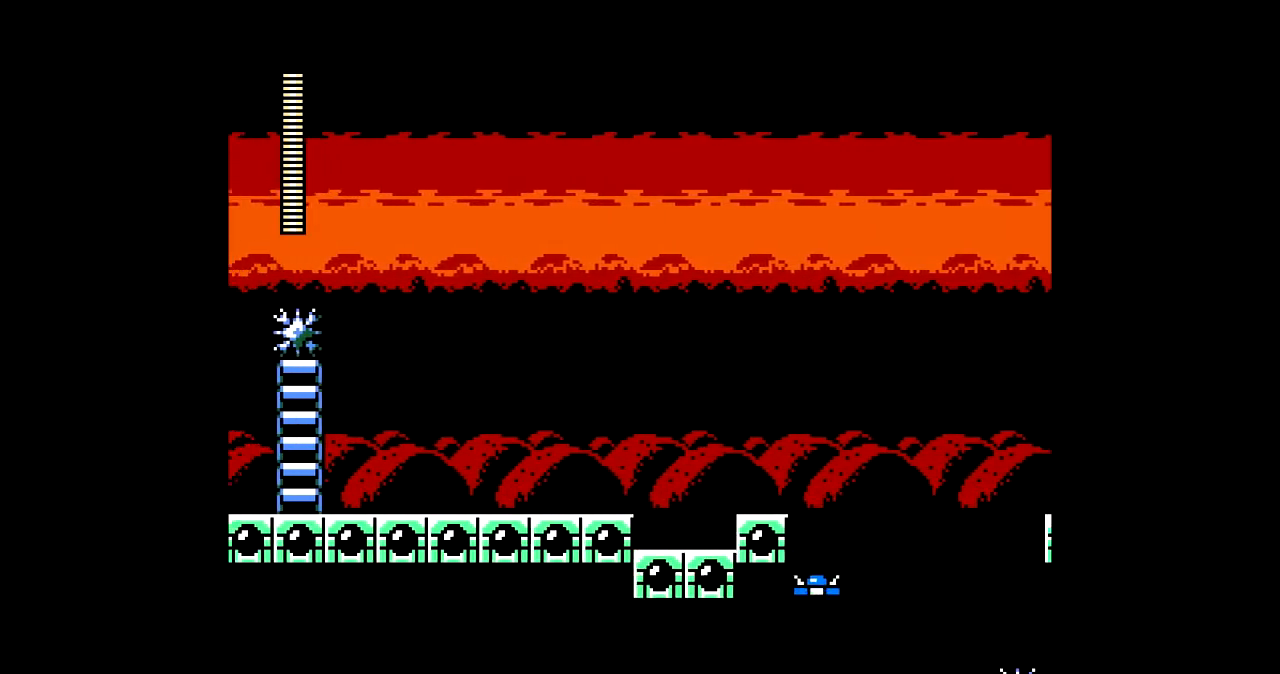
{"buttons": ["A", "DPAD_LEFT"], "events": [[467, "A", "down"]]}
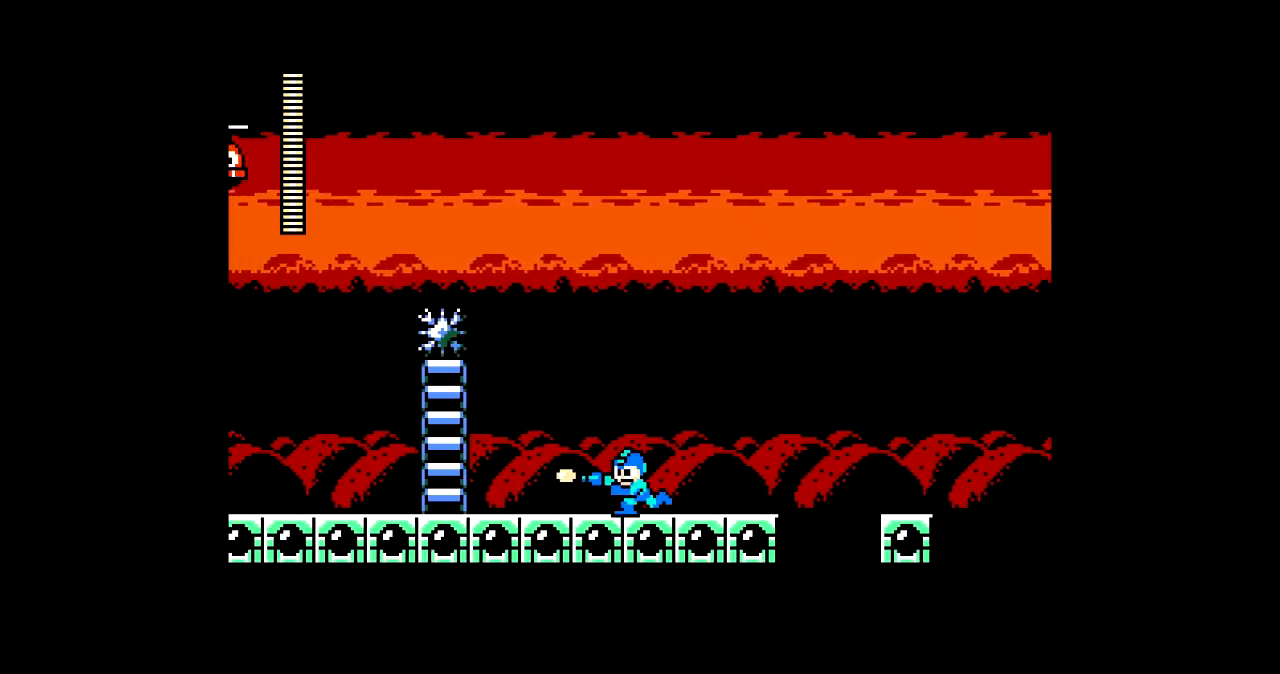
{"buttons": ["A", "DPAD_LEFT"], "events": [[33, "A", "up"], [133, "A", "down"], [200, "A", "up"], [267, "A", "down"], [333, "A", "up"], [434, "A", "down"]]}
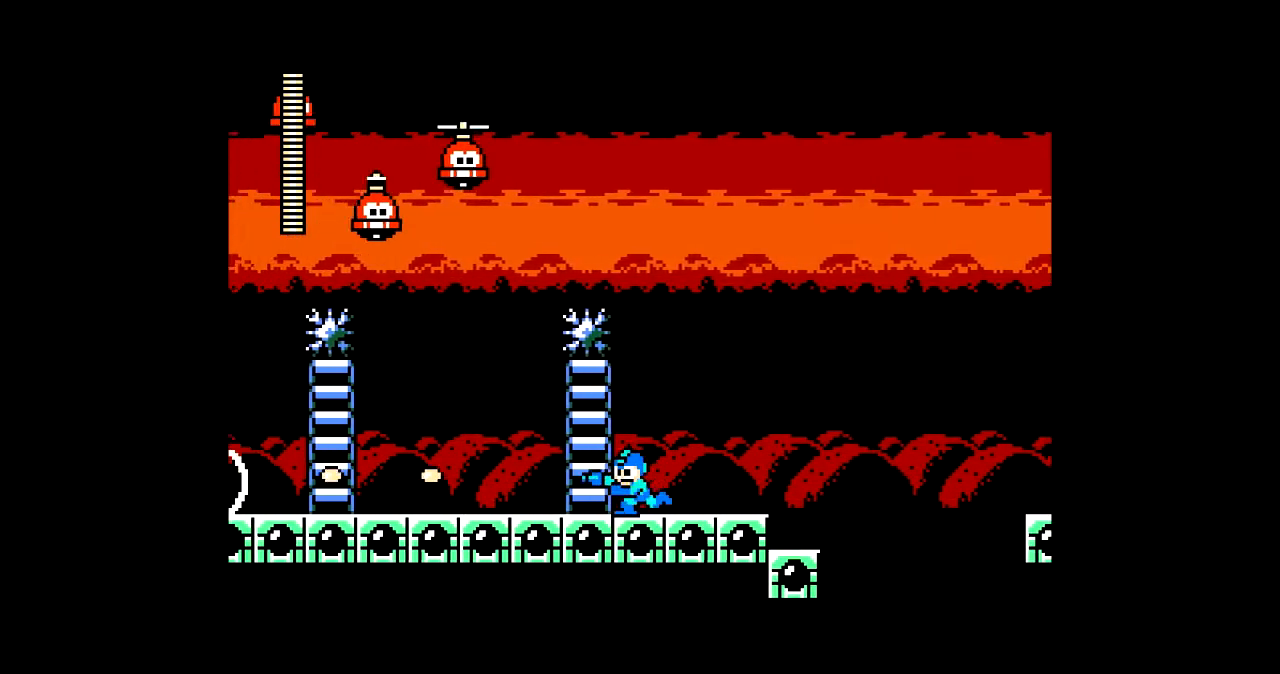
{"buttons": ["A", "DPAD_LEFT"], "events": [[34, "A", "up"], [100, "A", "down"], [200, "A", "up"], [267, "A", "down"], [367, "A", "up"], [467, "A", "down"]]}
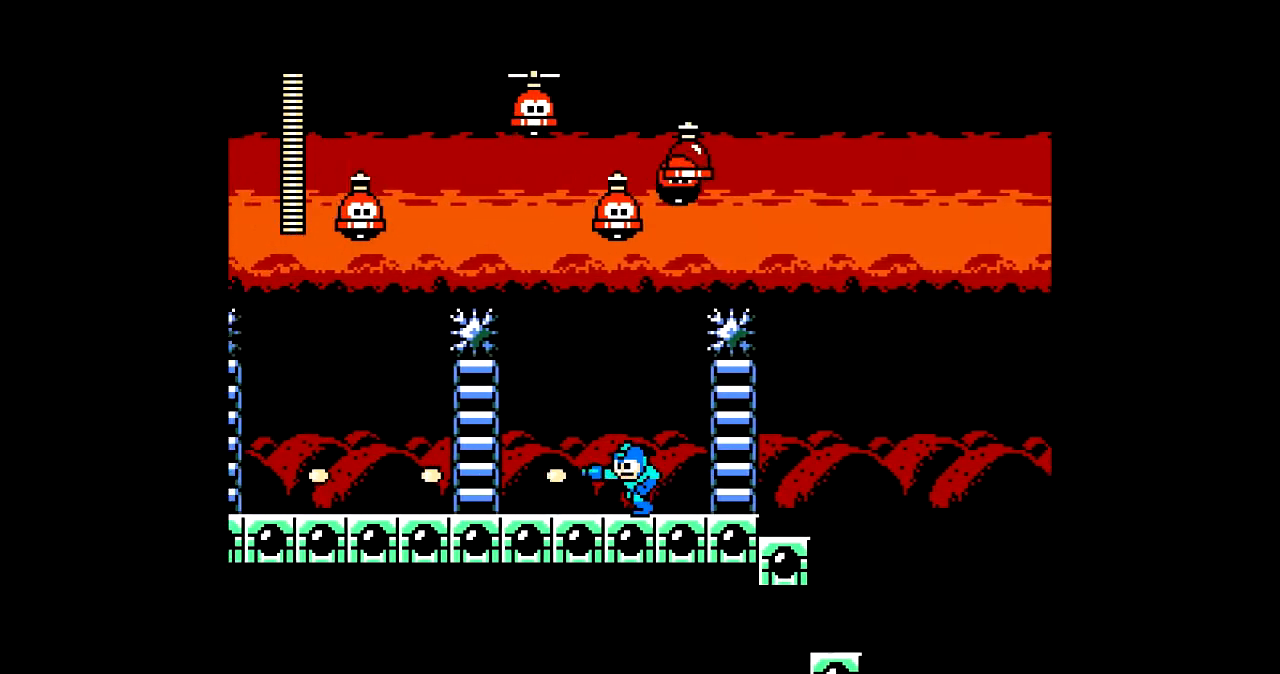
{"buttons": ["A", "DPAD_LEFT"], "events": [[66, "A", "up"], [133, "A", "down"], [233, "A", "up"], [300, "A", "down"], [400, "A", "up"], [500, "A", "down"]]}
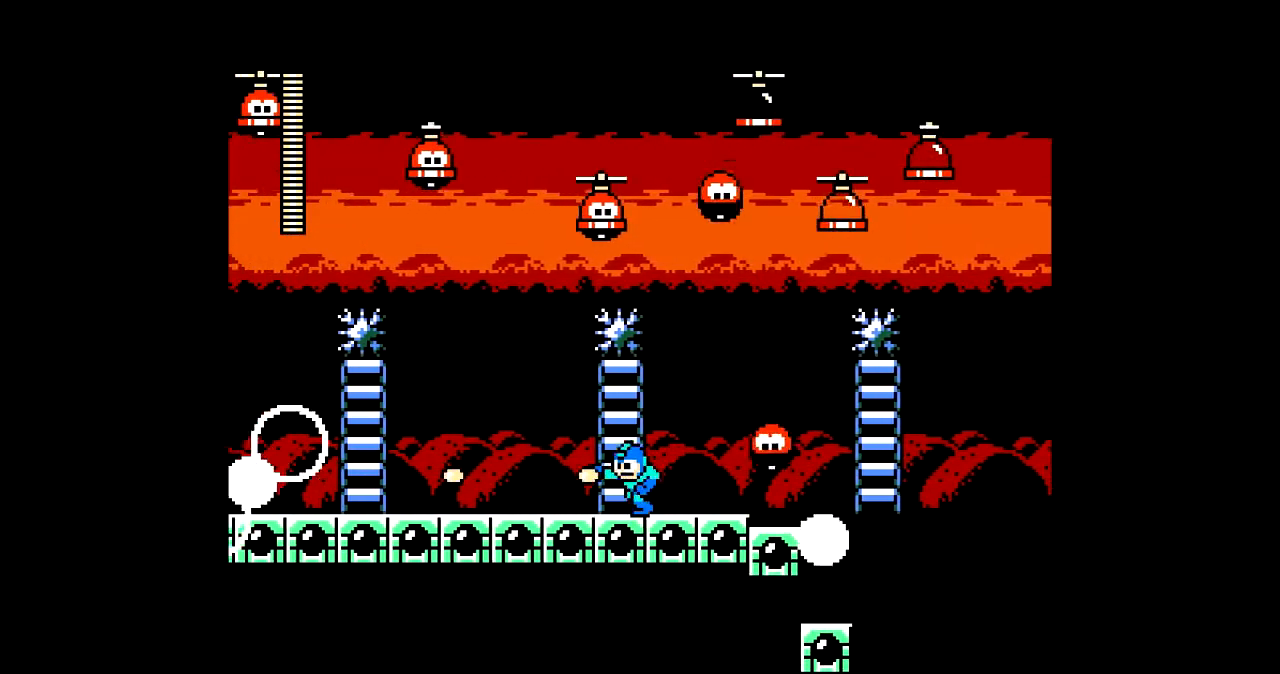
{"buttons": ["DPAD_LEFT"], "events": [[100, "A", "up"], [167, "A", "down"], [267, "A", "up"], [334, "A", "down"], [434, "A", "up"]]}
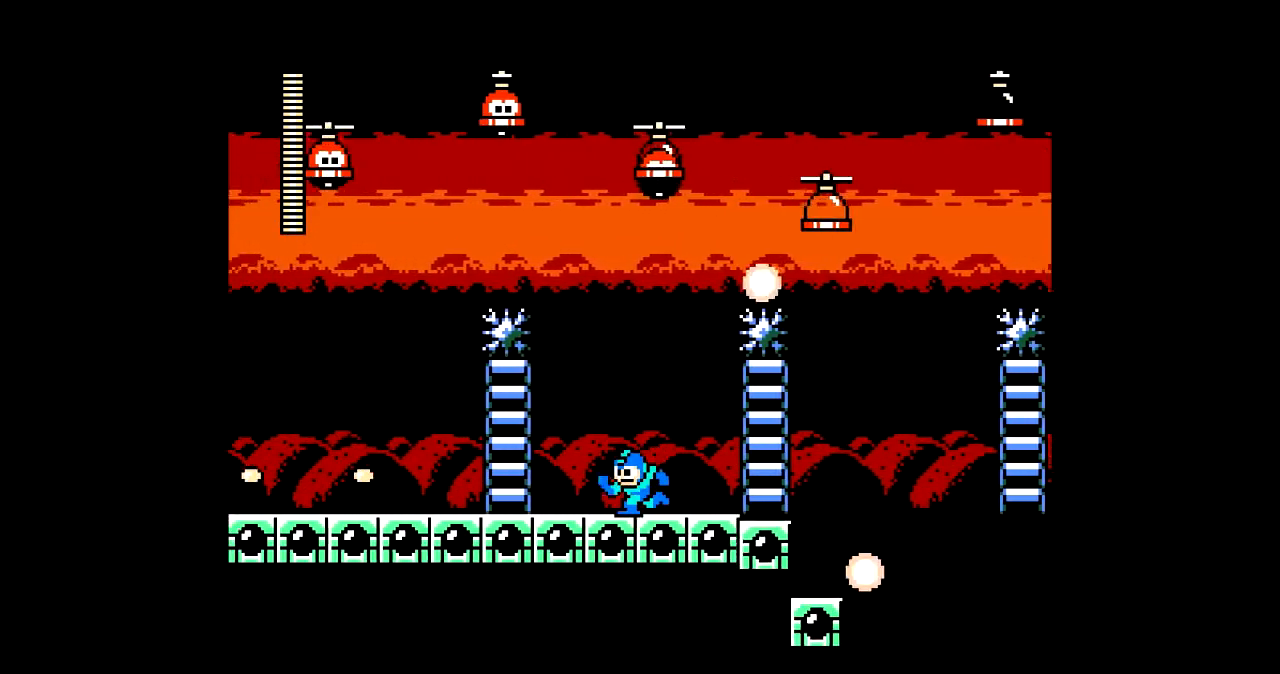
{"buttons": ["A", "DPAD_LEFT"], "events": [[33, "A", "down"], [100, "A", "up"], [167, "A", "down"], [267, "A", "up"], [333, "A", "down"], [400, "A", "up"], [500, "A", "down"]]}
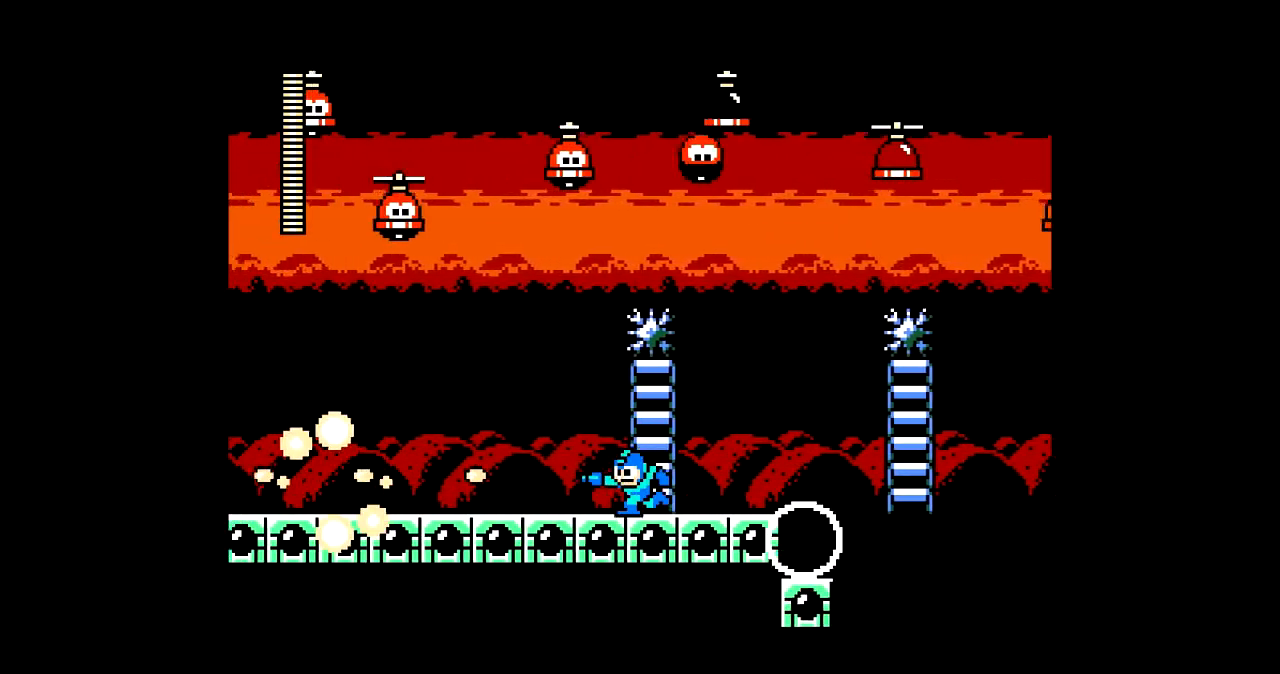
{"buttons": ["A", "DPAD_LEFT"], "events": [[67, "A", "up"], [167, "A", "down"], [234, "A", "up"], [334, "A", "down"], [401, "A", "up"], [501, "A", "down"]]}